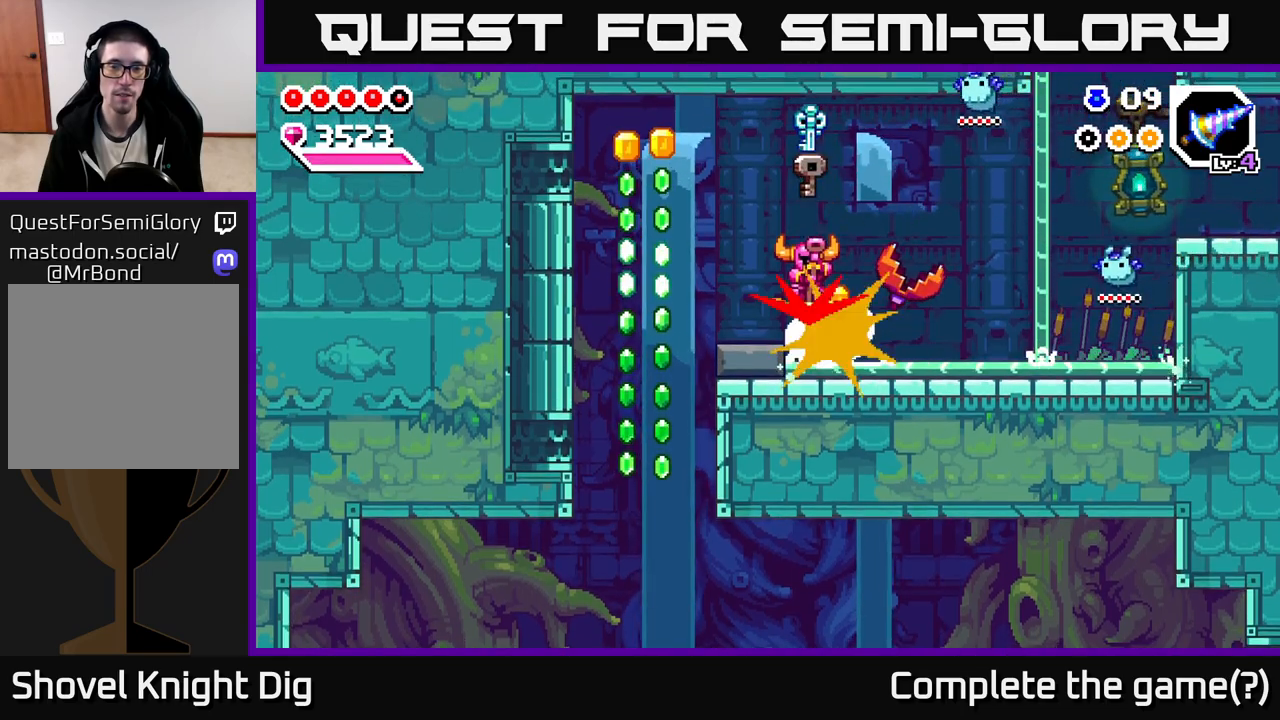
Gameplay with a controller (Xbox layout); each line is a JSON object with the inputs held at the frame after it (dt_ms = milliseconds from this image to that frame). "events" lists button and stick changes between this image and that frame as [ms after this image, input, new state], when the widget could be followed in between.
{"dt_ms": 500, "buttons": [], "left_stick": "down", "right_stick": "center", "events": []}
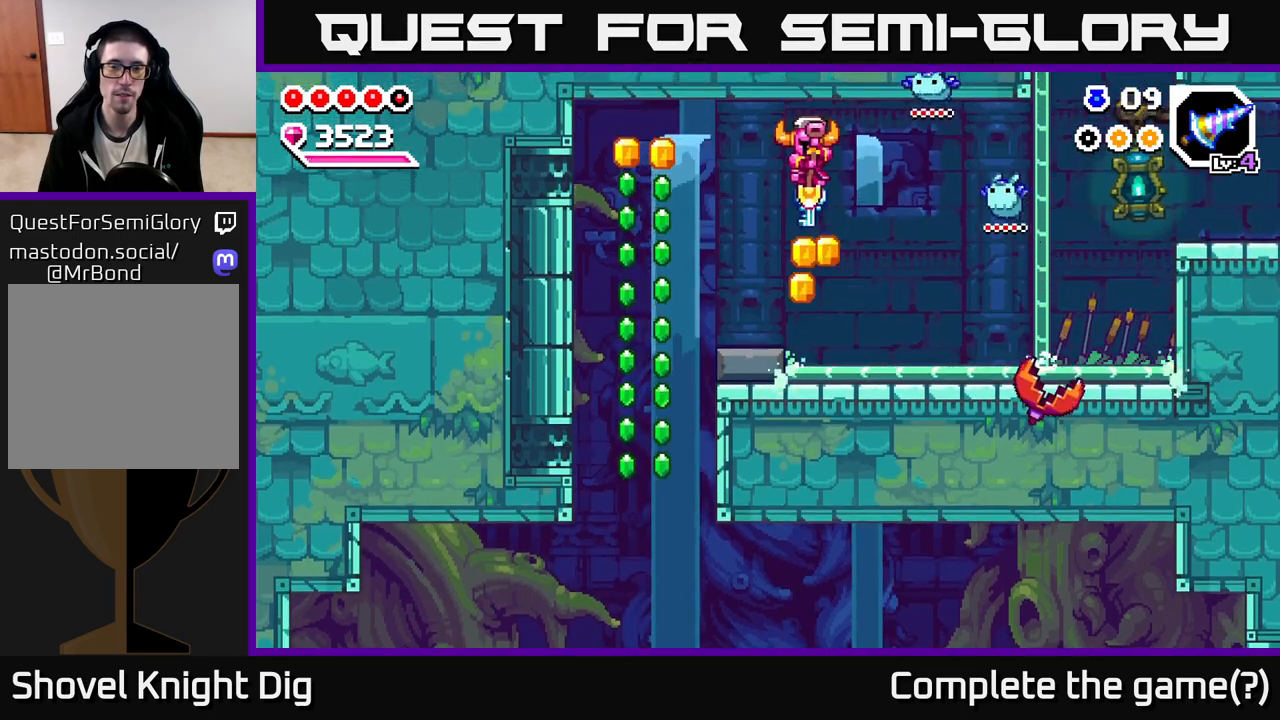
{"dt_ms": 500, "buttons": [], "left_stick": "left", "right_stick": "center", "events": [[150, "left_stick", "down-right"], [283, "left_stick", "down-left"], [350, "left_stick", "left"], [433, "A", "down"], [500, "A", "up"]]}
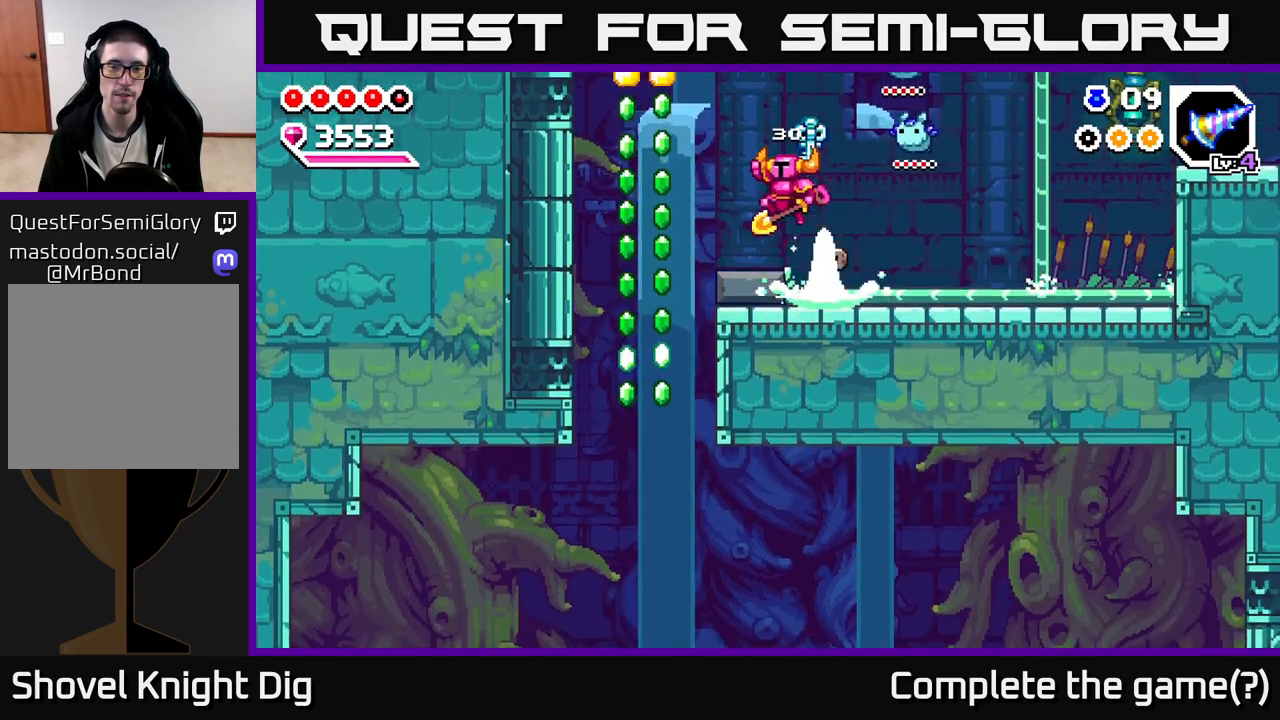
{"dt_ms": 500, "buttons": ["A"], "left_stick": "left", "right_stick": "center", "events": [[117, "left_stick", "center"], [283, "left_stick", "left"], [467, "A", "down"]]}
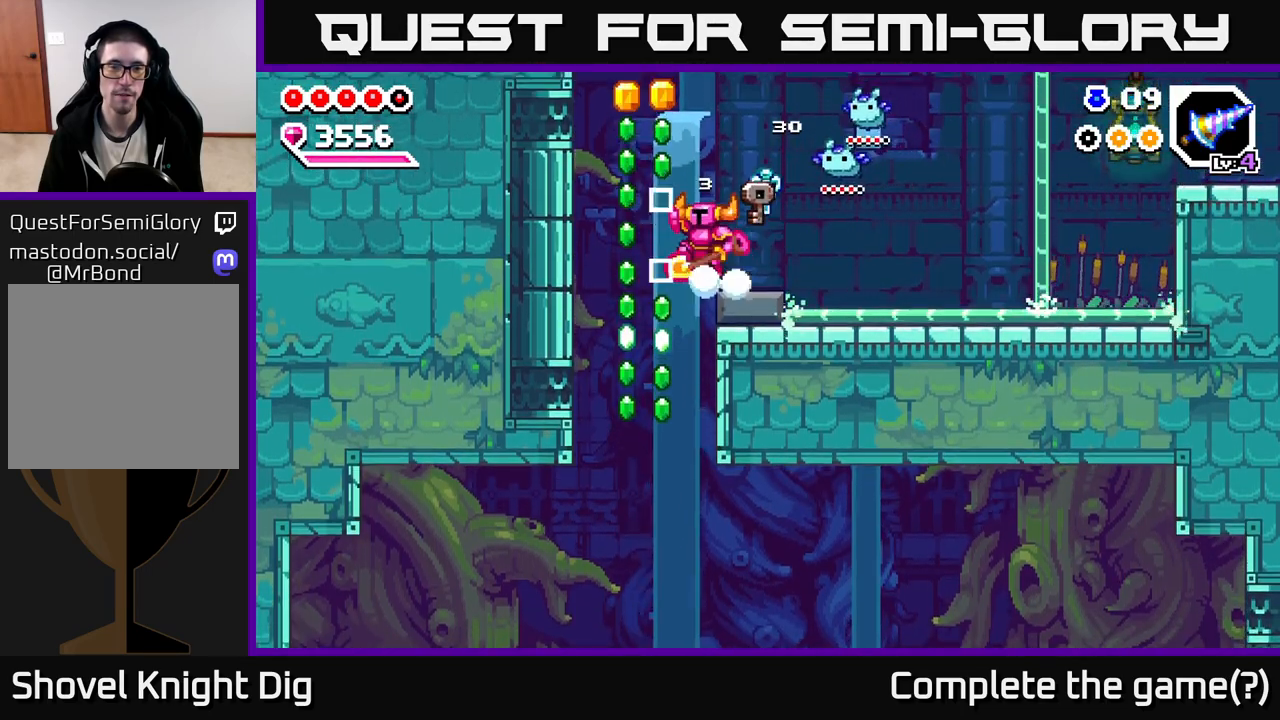
{"dt_ms": 500, "buttons": [], "left_stick": "down", "right_stick": "center", "events": [[183, "A", "up"], [317, "left_stick", "down"]]}
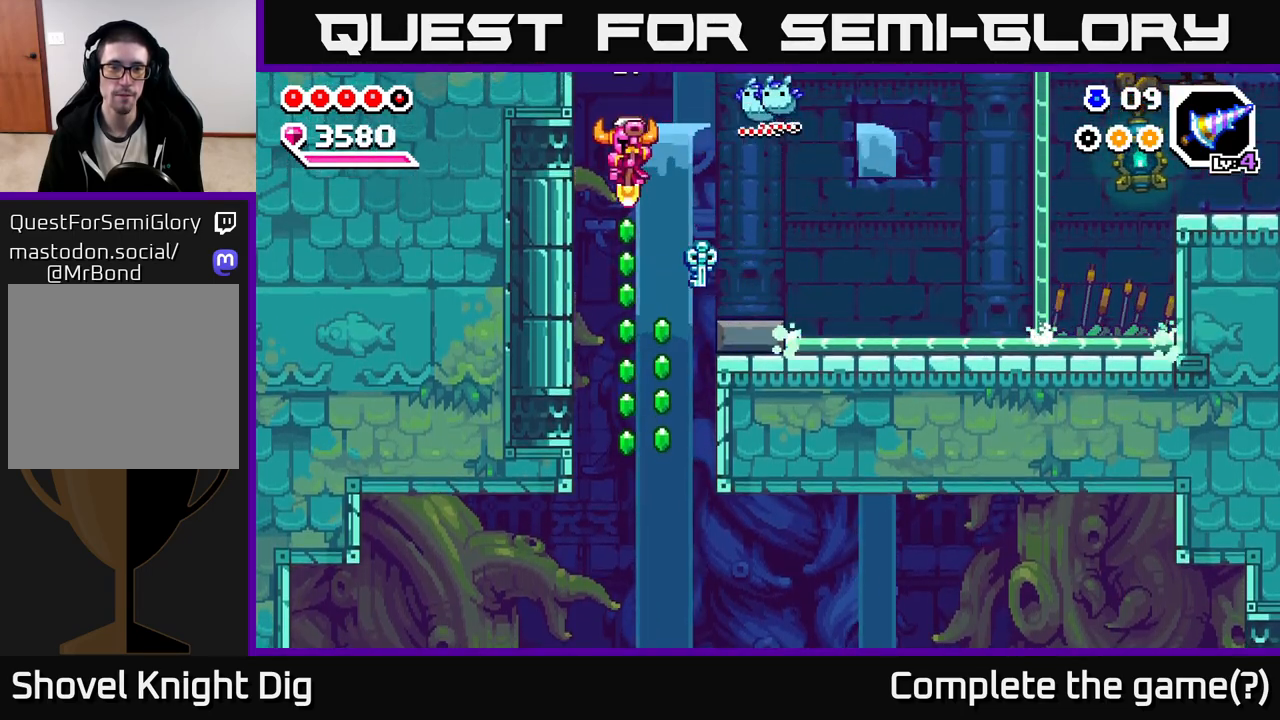
{"dt_ms": 500, "buttons": [], "left_stick": "down", "right_stick": "center", "events": [[33, "left_stick", "down-right"], [133, "left_stick", "down"]]}
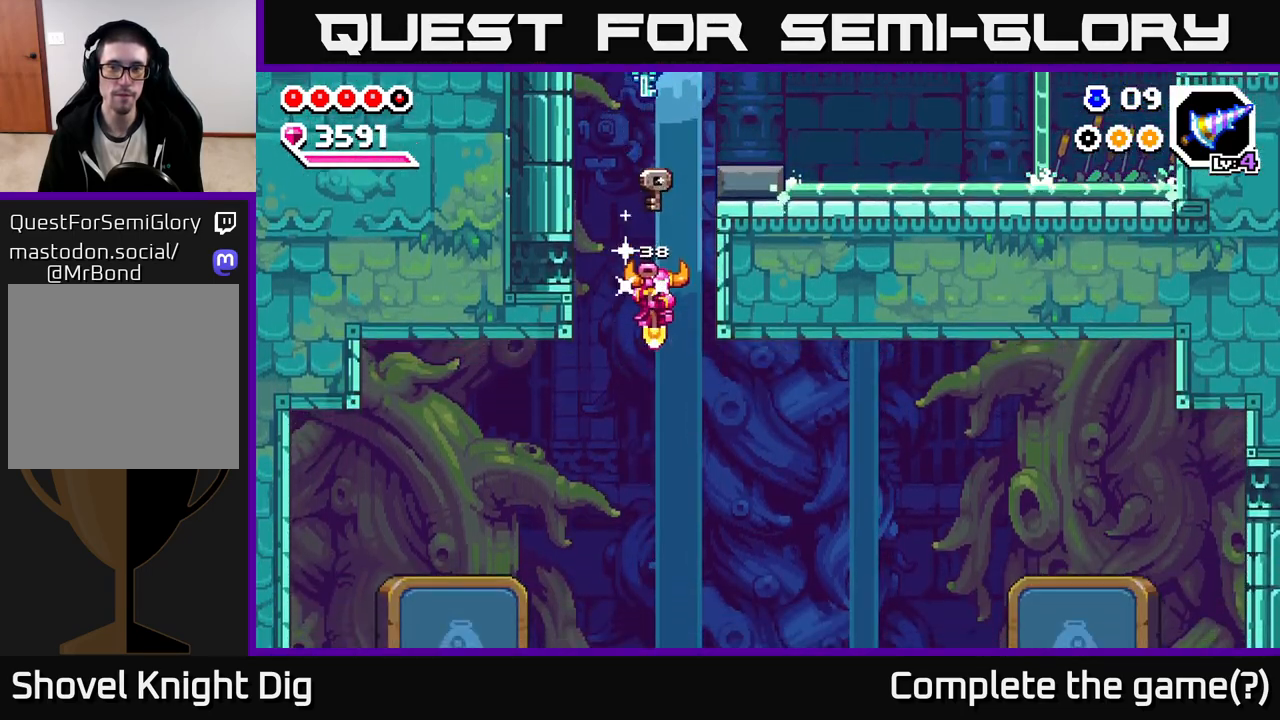
{"dt_ms": 500, "buttons": [], "left_stick": "down", "right_stick": "center", "events": []}
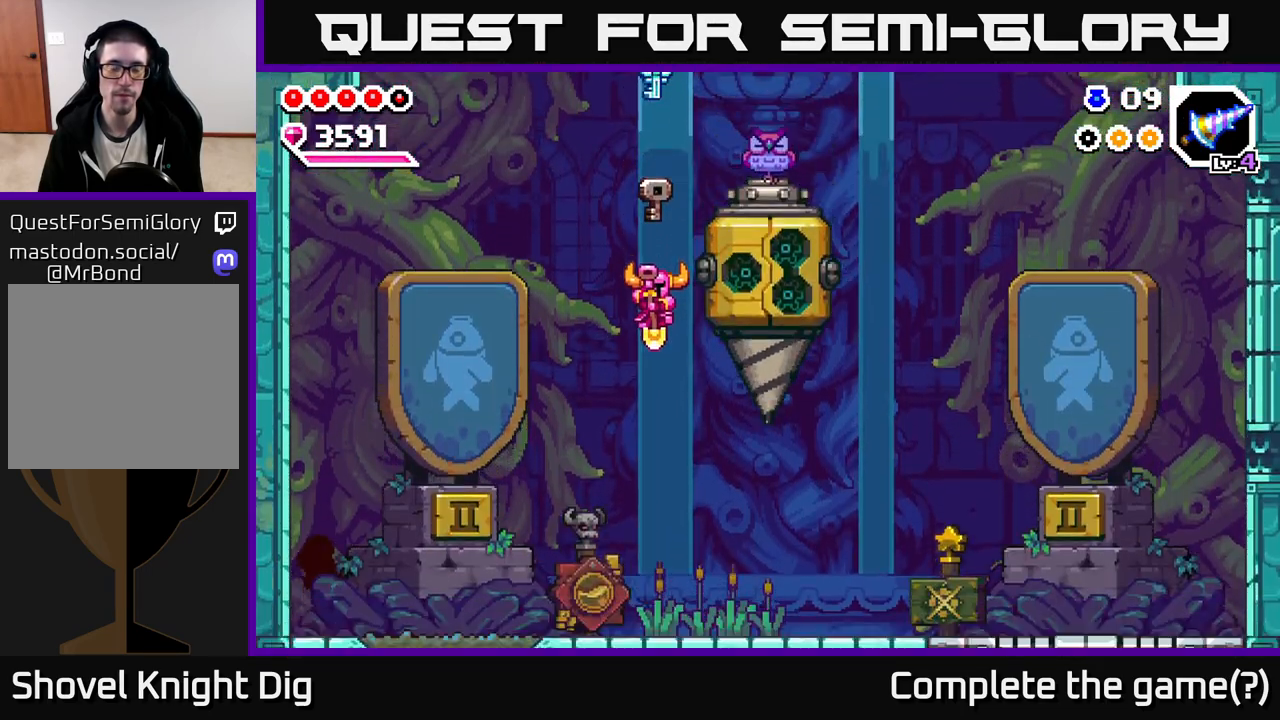
{"dt_ms": 500, "buttons": [], "left_stick": "right", "right_stick": "center", "events": [[17, "left_stick", "down-right"], [250, "left_stick", "right"]]}
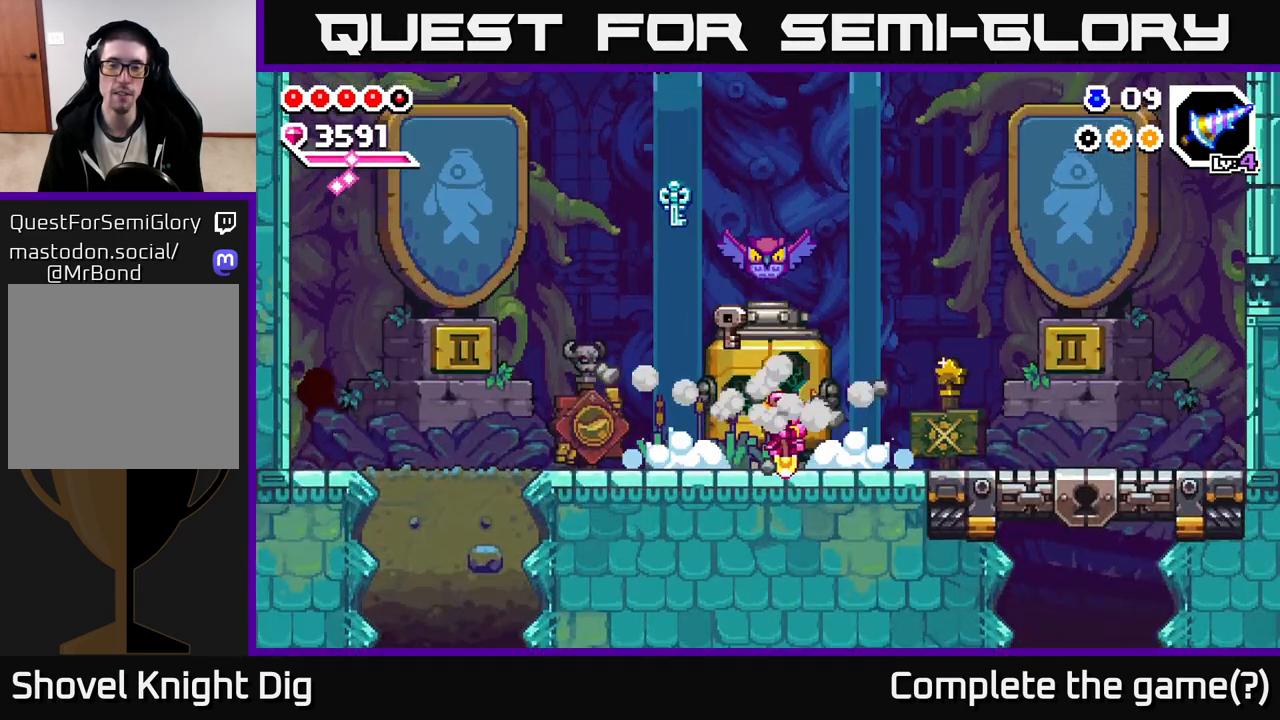
{"dt_ms": 1000, "buttons": [], "left_stick": "center", "right_stick": "center", "events": [[333, "left_stick", "left"], [500, "left_stick", "center"]]}
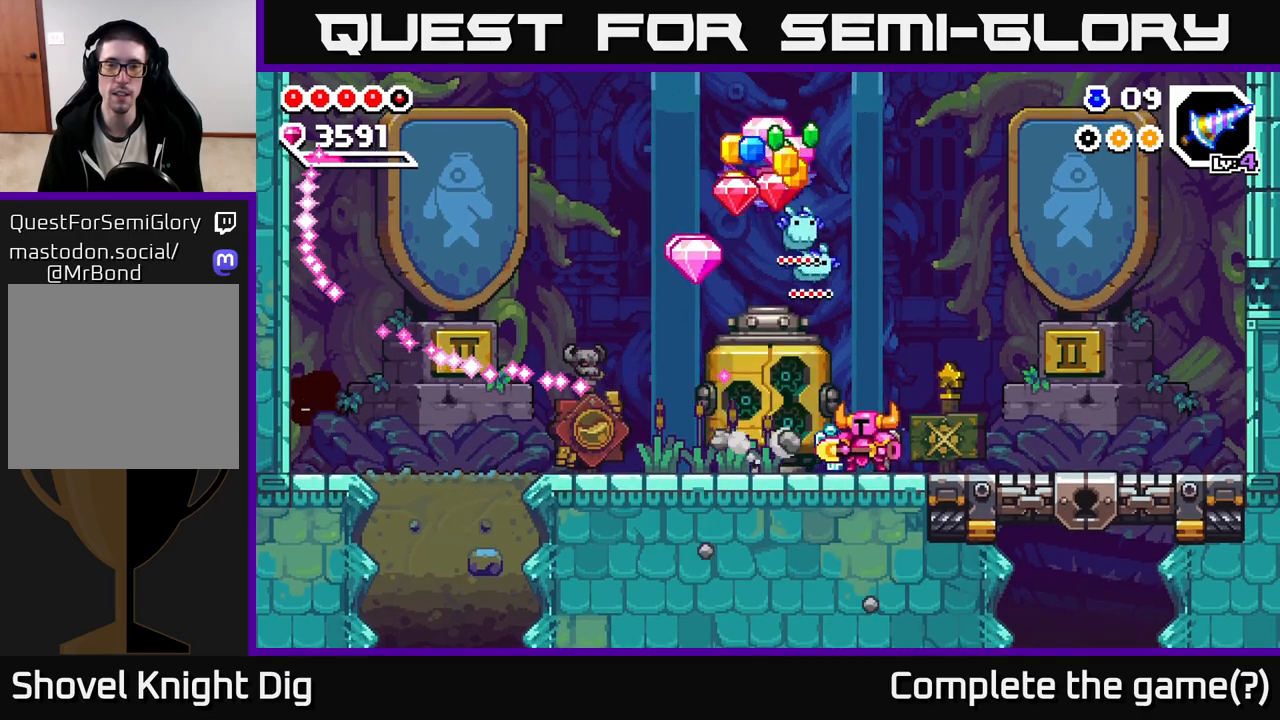
{"dt_ms": 500, "buttons": [], "left_stick": "left", "right_stick": "center", "events": [[67, "left_stick", "left"]]}
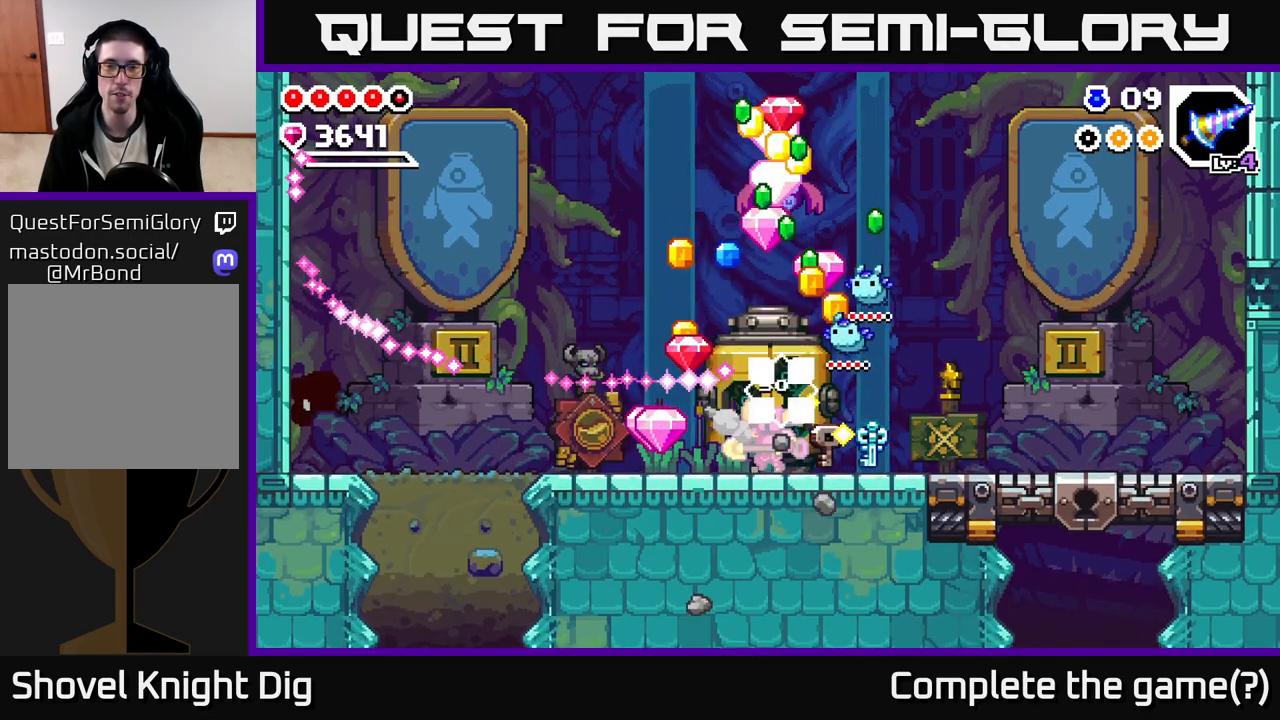
{"dt_ms": 500, "buttons": [], "left_stick": "left", "right_stick": "center", "events": []}
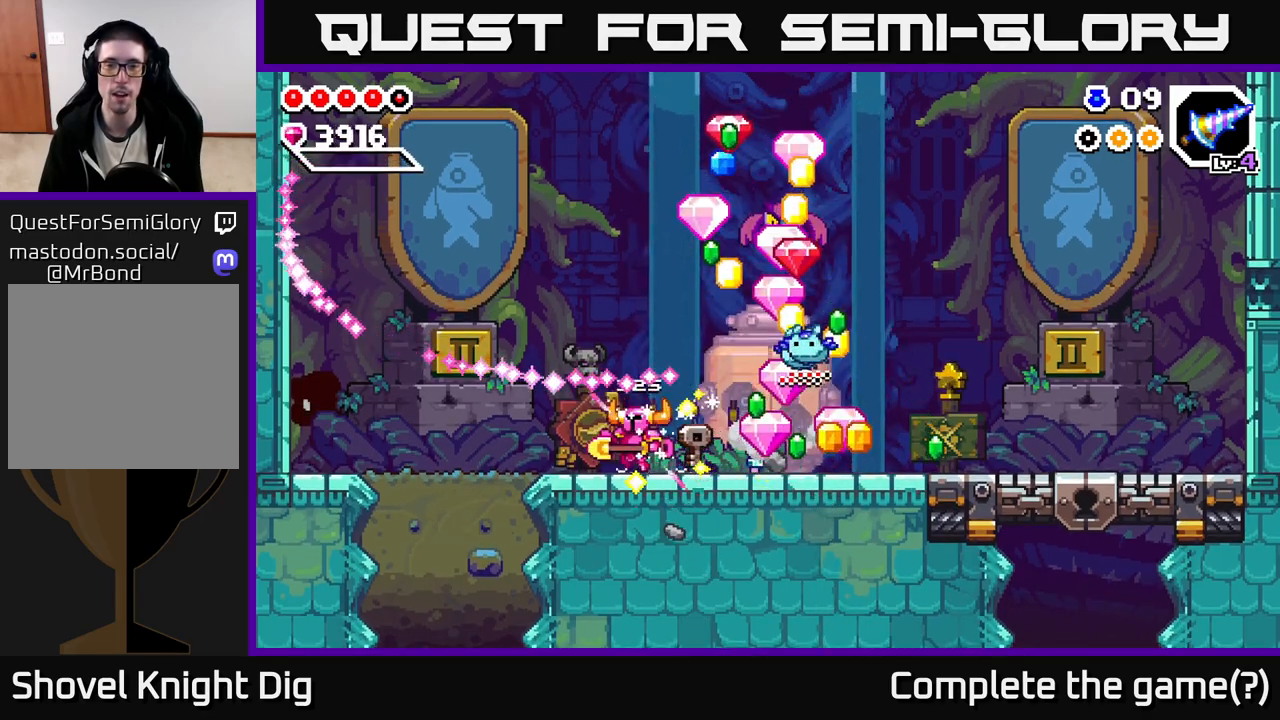
{"dt_ms": 500, "buttons": [], "left_stick": "right", "right_stick": "center", "events": [[117, "left_stick", "right"], [317, "left_stick", "left"], [483, "left_stick", "right"]]}
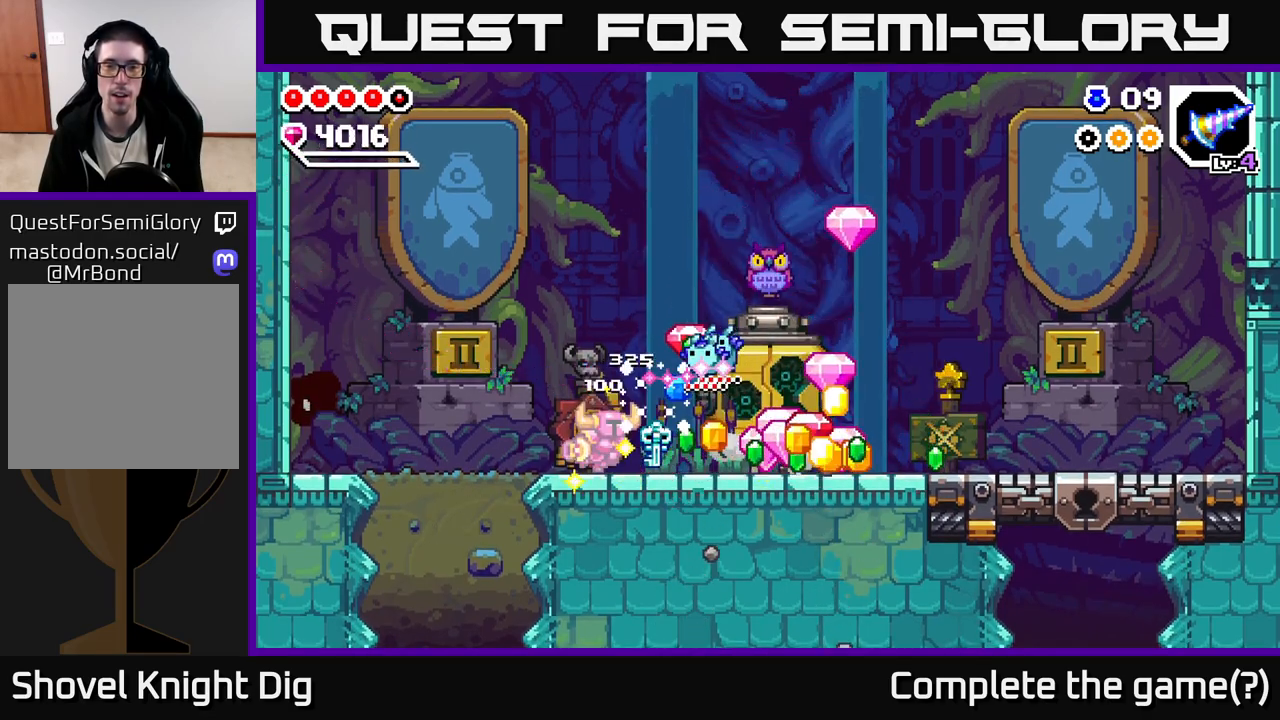
{"dt_ms": 500, "buttons": [], "left_stick": "right", "right_stick": "center", "events": []}
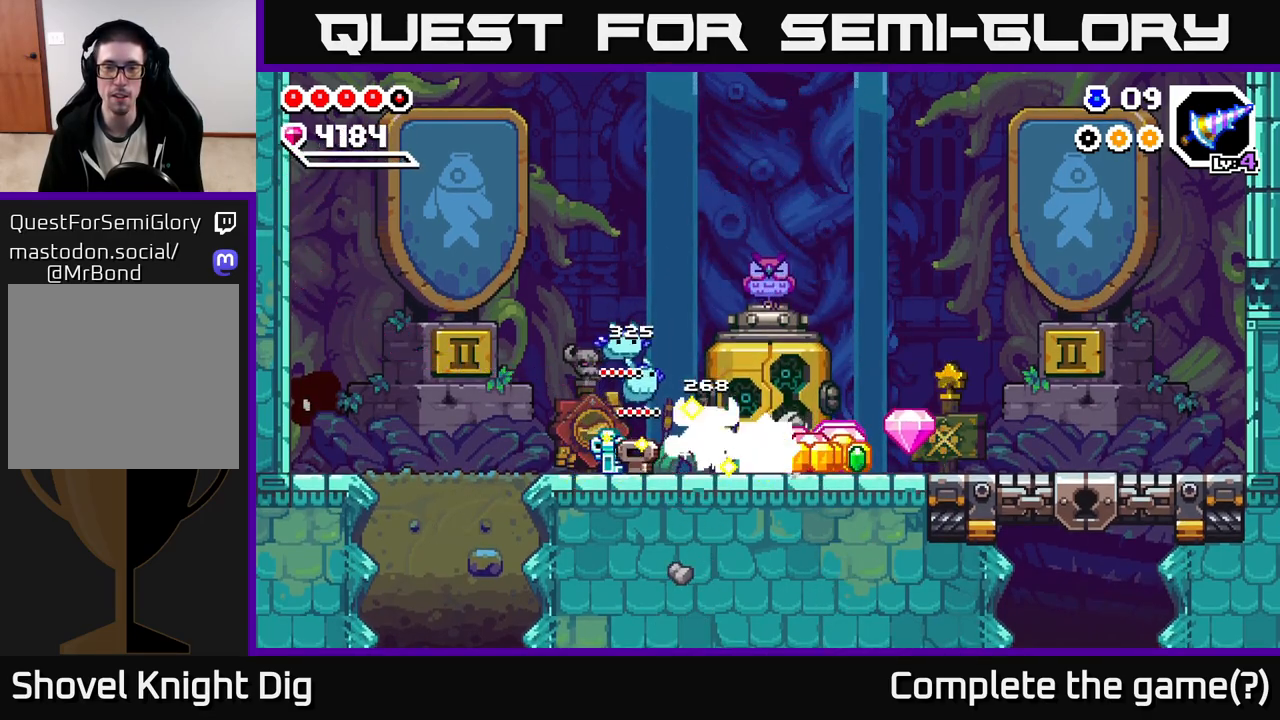
{"dt_ms": 500, "buttons": [], "left_stick": "right", "right_stick": "center", "events": []}
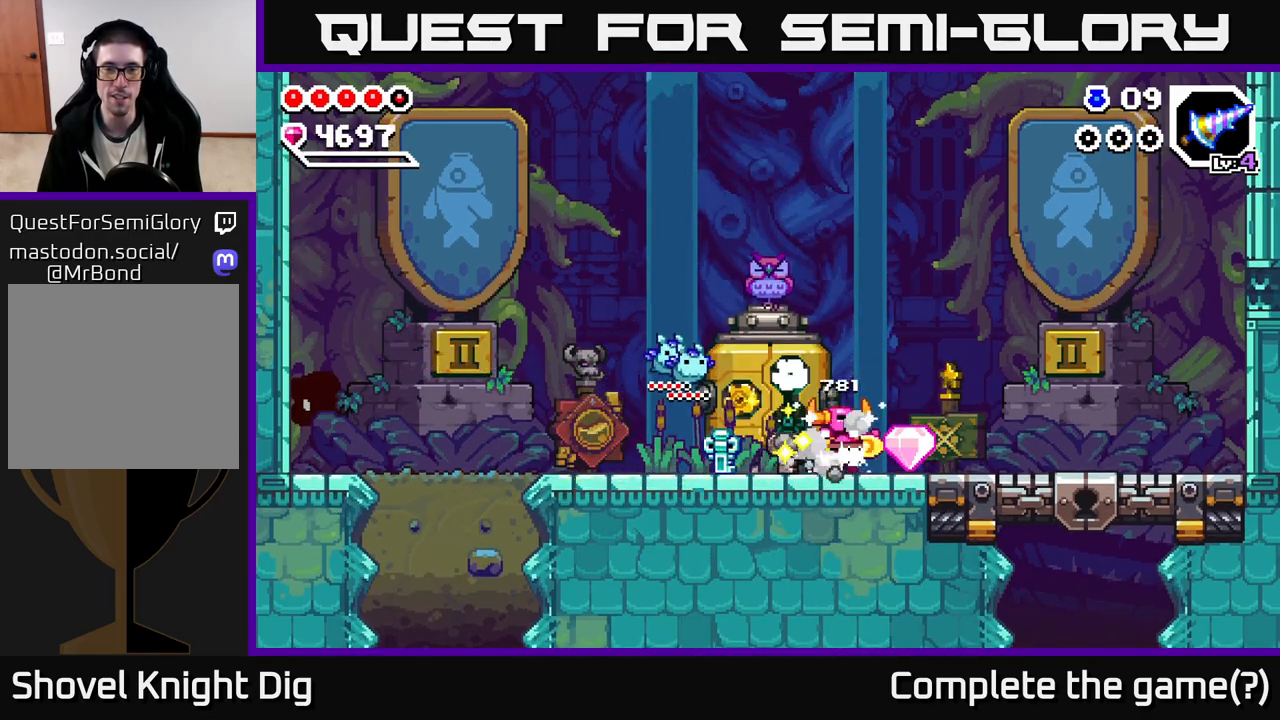
{"dt_ms": 500, "buttons": [], "left_stick": "down-right", "right_stick": "center", "events": [[183, "left_stick", "left"], [333, "left_stick", "center"], [500, "left_stick", "down-right"]]}
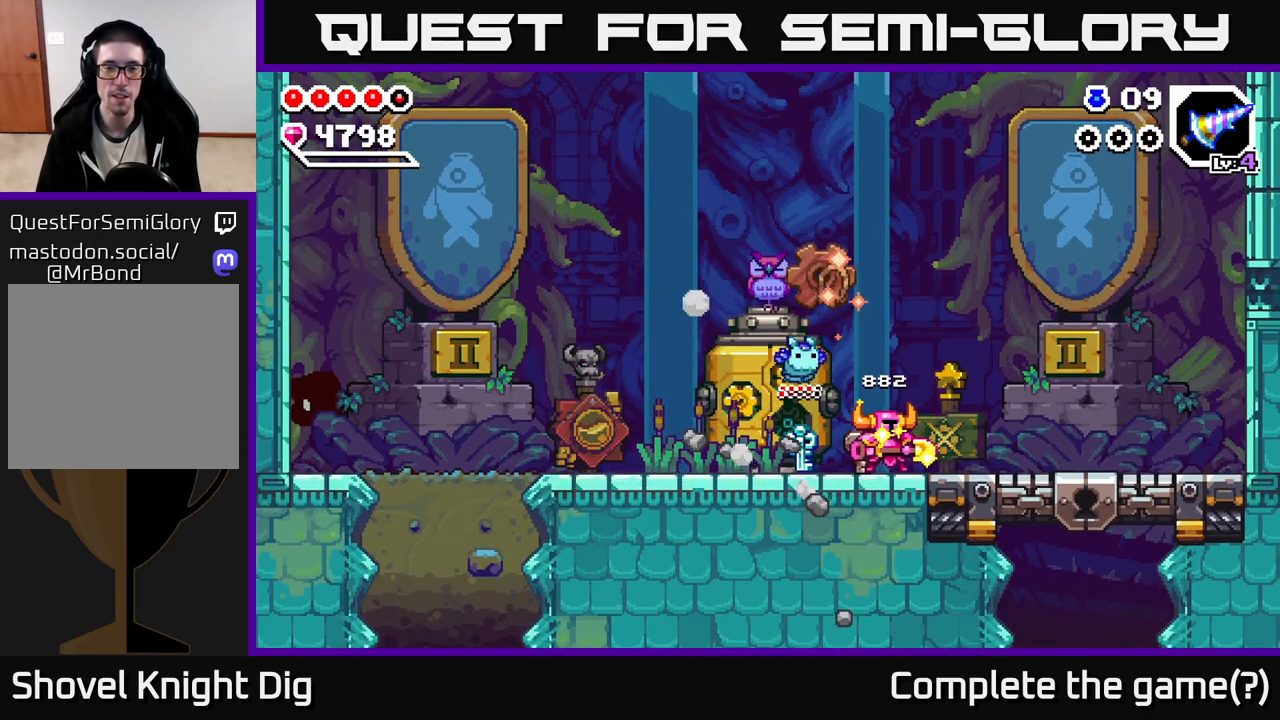
{"dt_ms": 500, "buttons": [], "left_stick": "right", "right_stick": "center", "events": [[83, "left_stick", "right"]]}
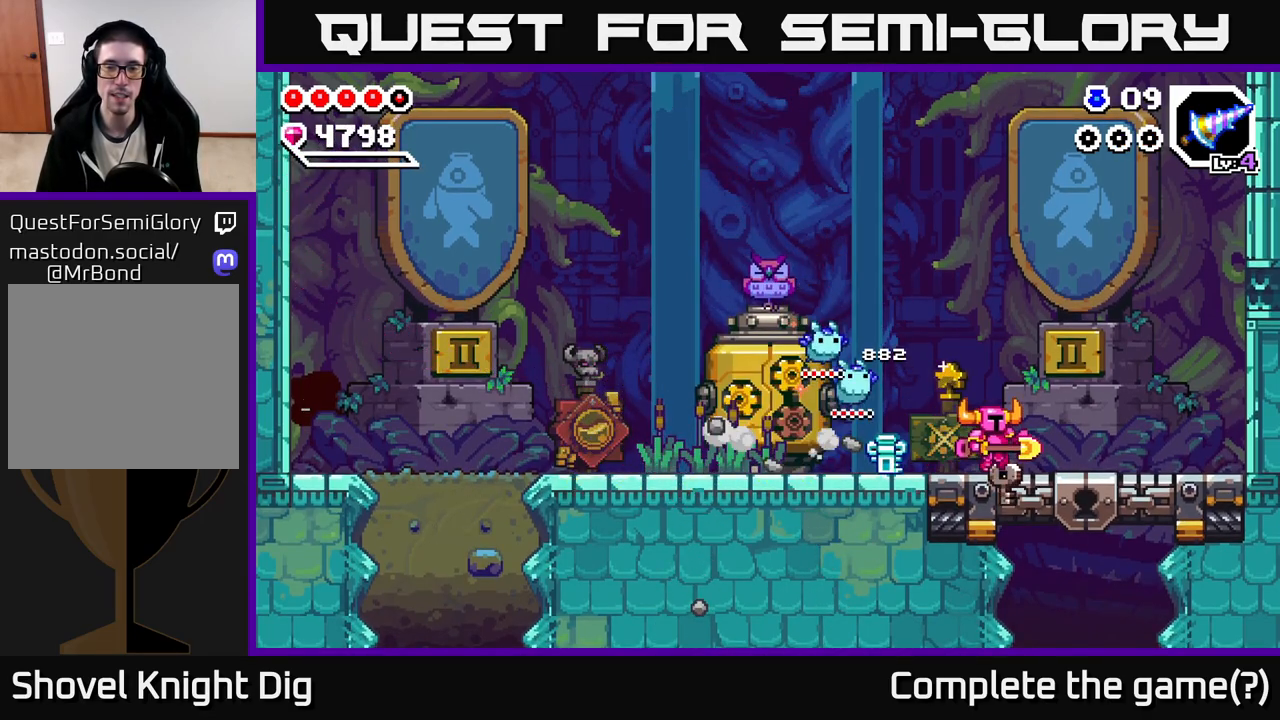
{"dt_ms": 500, "buttons": [], "left_stick": "left", "right_stick": "center", "events": [[67, "left_stick", "left"]]}
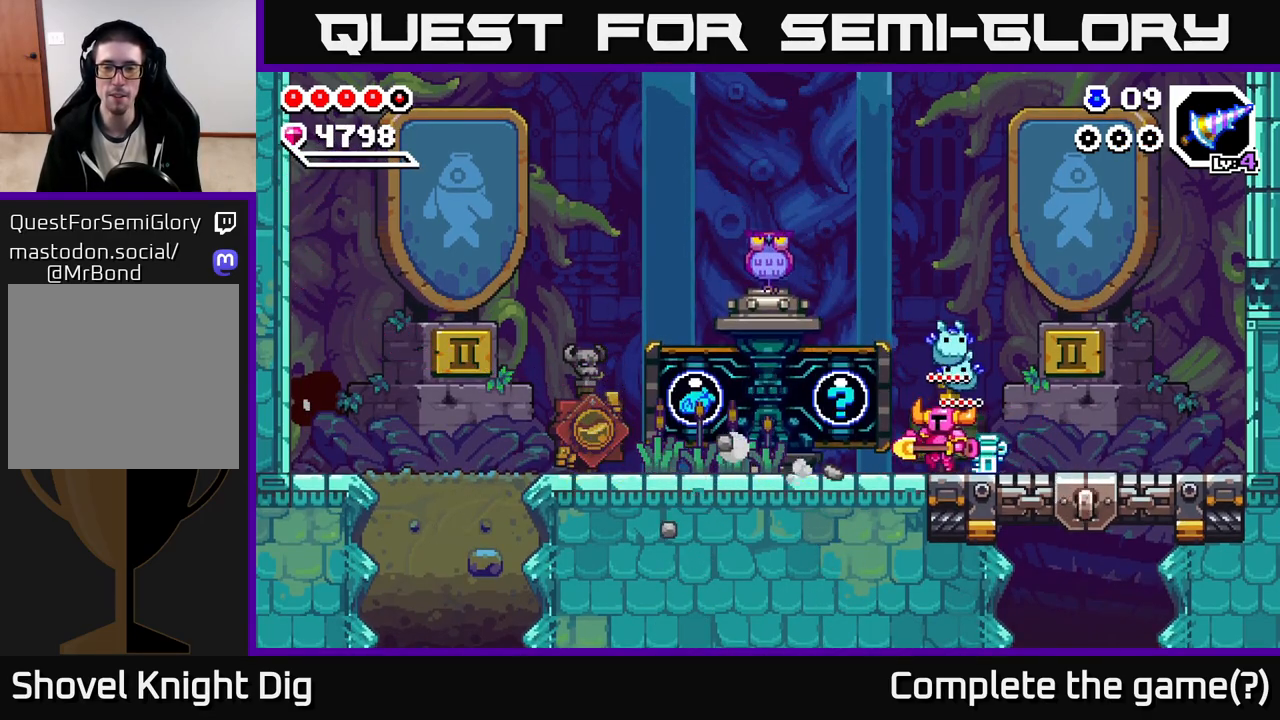
{"dt_ms": 500, "buttons": [], "left_stick": "center", "right_stick": "center", "events": [[150, "left_stick", "center"]]}
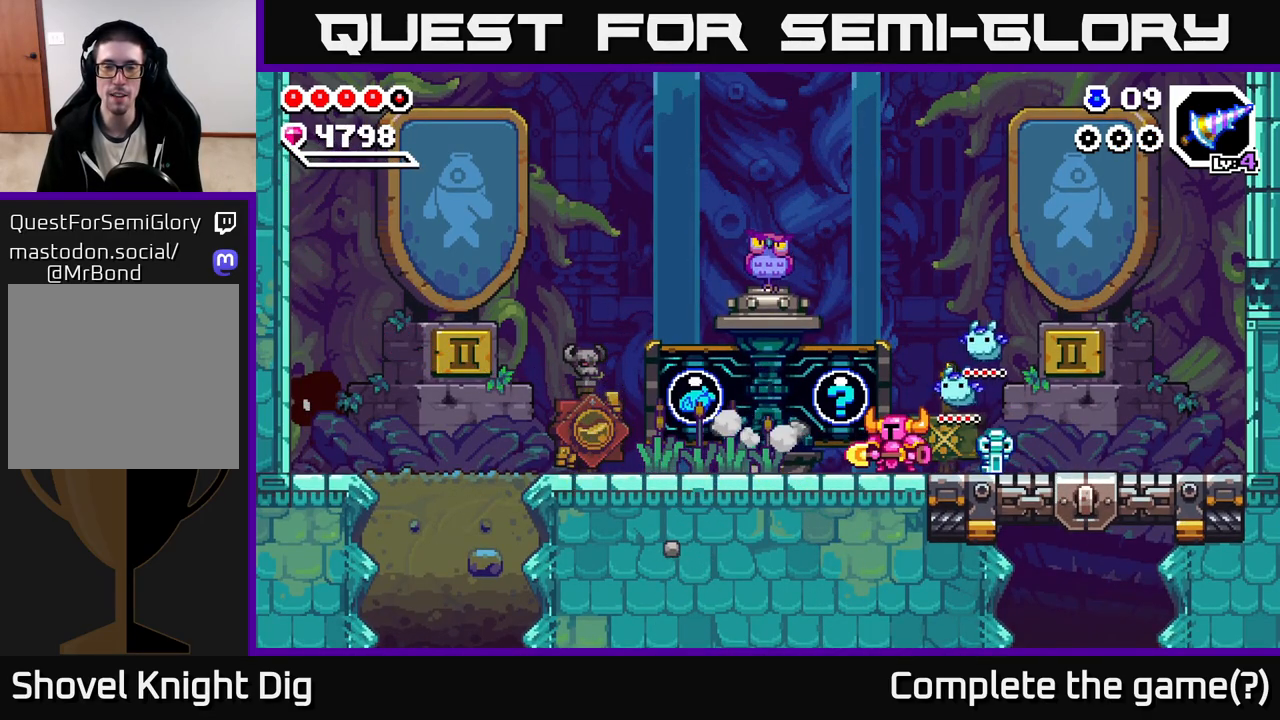
{"dt_ms": 500, "buttons": [], "left_stick": "center", "right_stick": "center", "events": [[33, "left_stick", "right"], [267, "left_stick", "left"], [467, "left_stick", "center"]]}
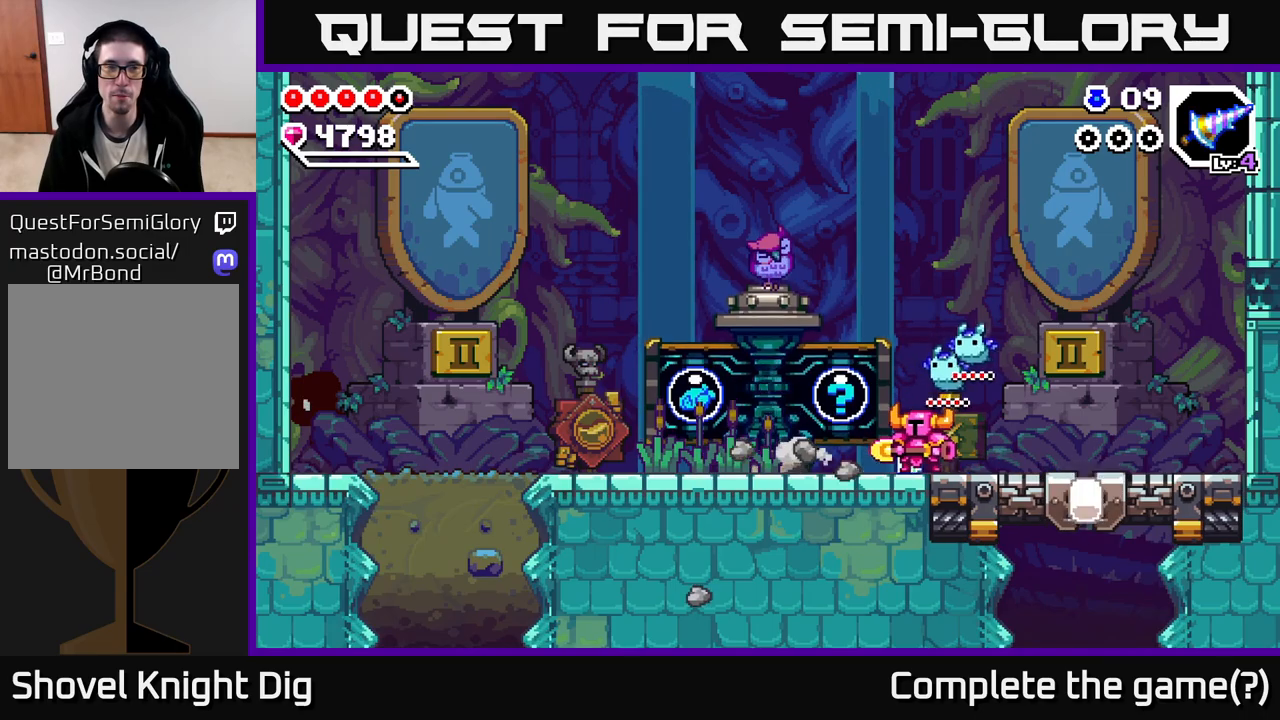
{"dt_ms": 500, "buttons": [], "left_stick": "center", "right_stick": "center", "events": [[350, "left_stick", "right"], [500, "left_stick", "center"]]}
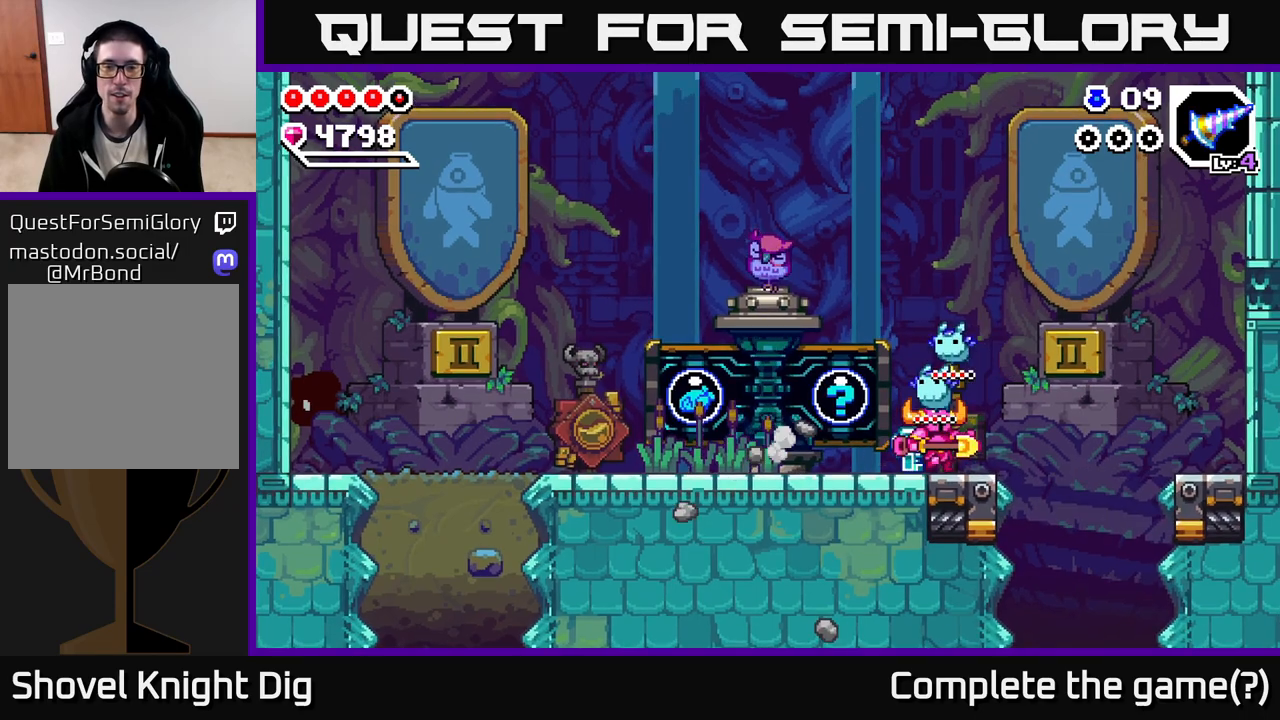
{"dt_ms": 500, "buttons": [], "left_stick": "center", "right_stick": "center", "events": [[17, "left_stick", "left"], [217, "left_stick", "center"]]}
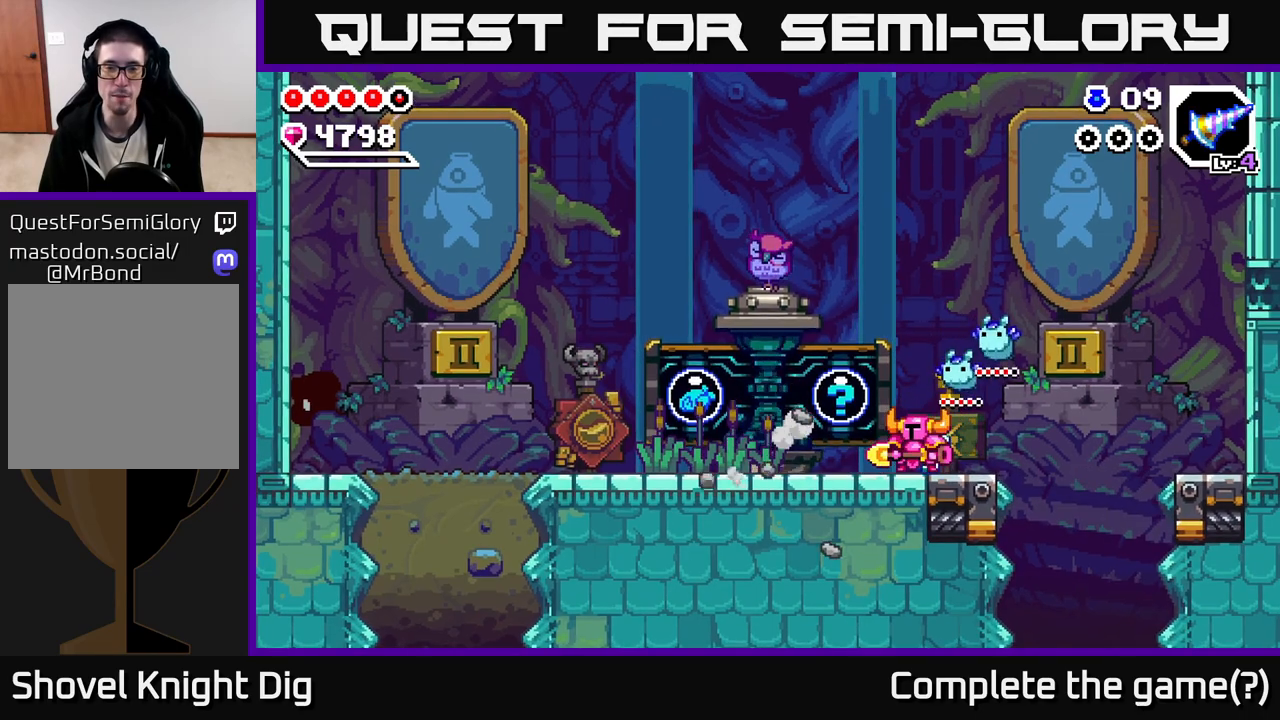
{"dt_ms": 500, "buttons": [], "left_stick": "center", "right_stick": "center", "events": [[167, "X", "down"], [250, "X", "up"]]}
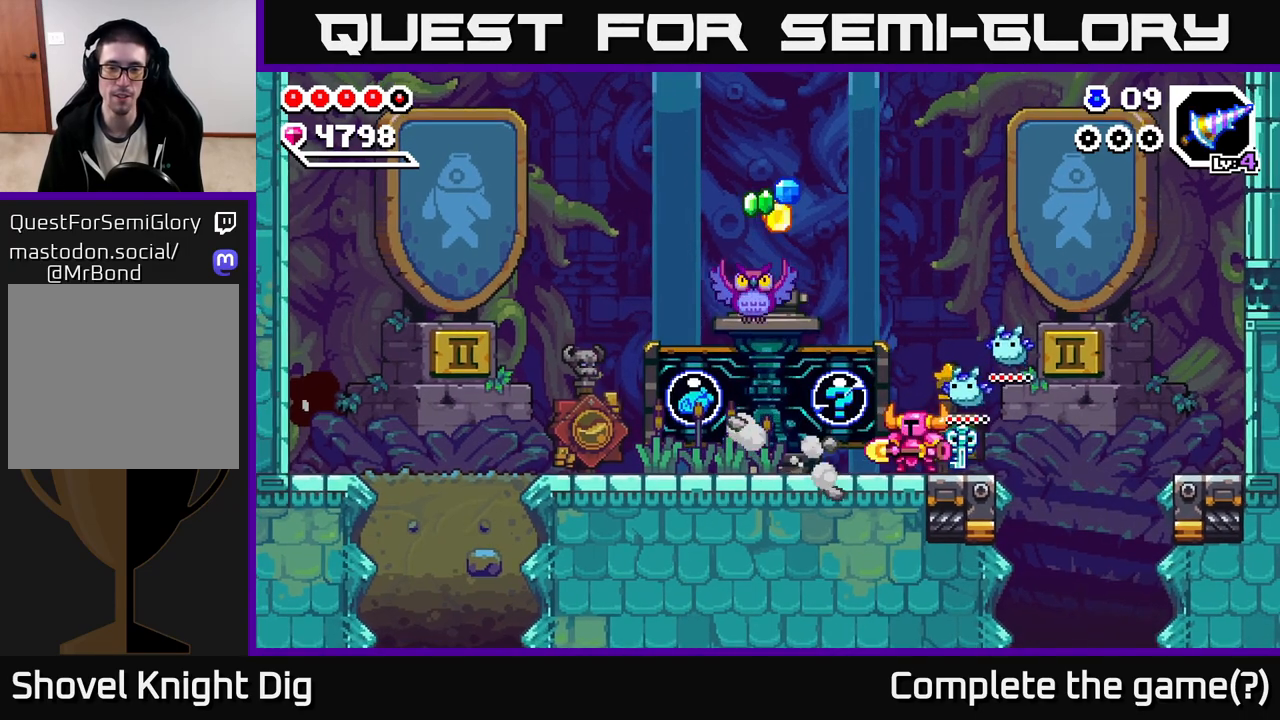
{"dt_ms": 500, "buttons": ["X"], "left_stick": "center", "right_stick": "center", "events": [[217, "X", "down"], [317, "X", "up"], [450, "X", "down"]]}
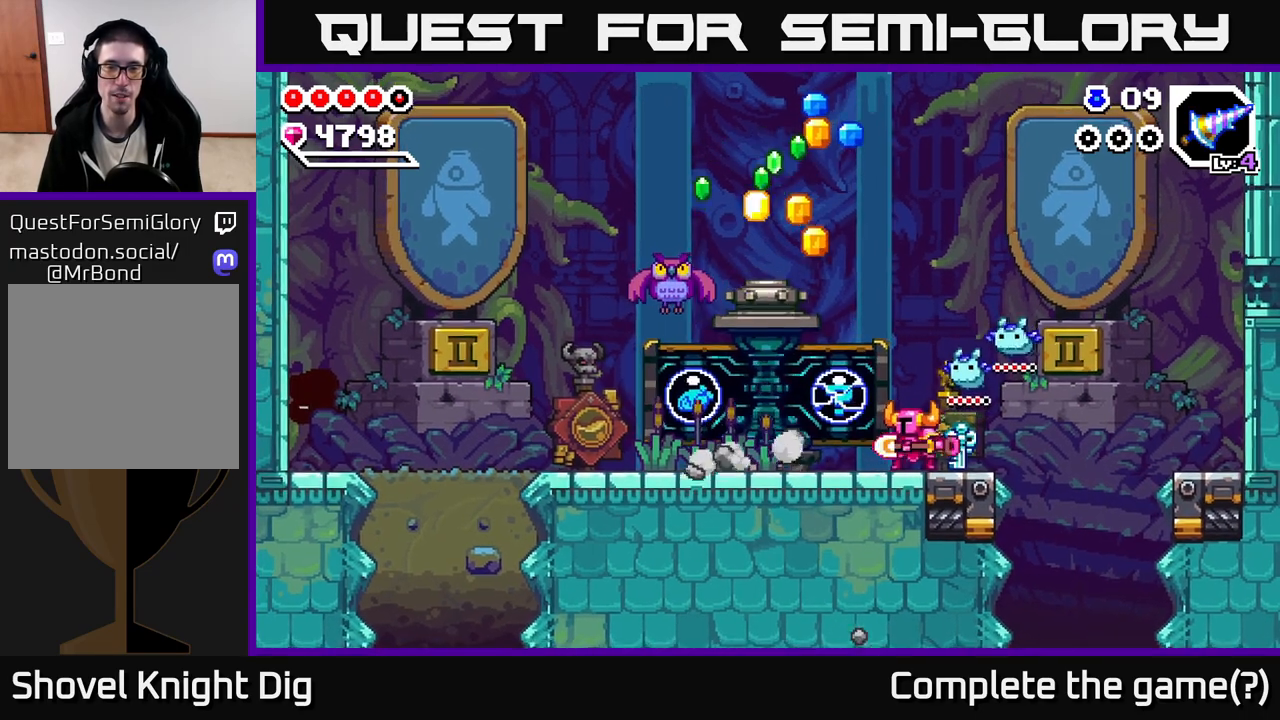
{"dt_ms": 500, "buttons": [], "left_stick": "center", "right_stick": "center", "events": [[67, "X", "up"]]}
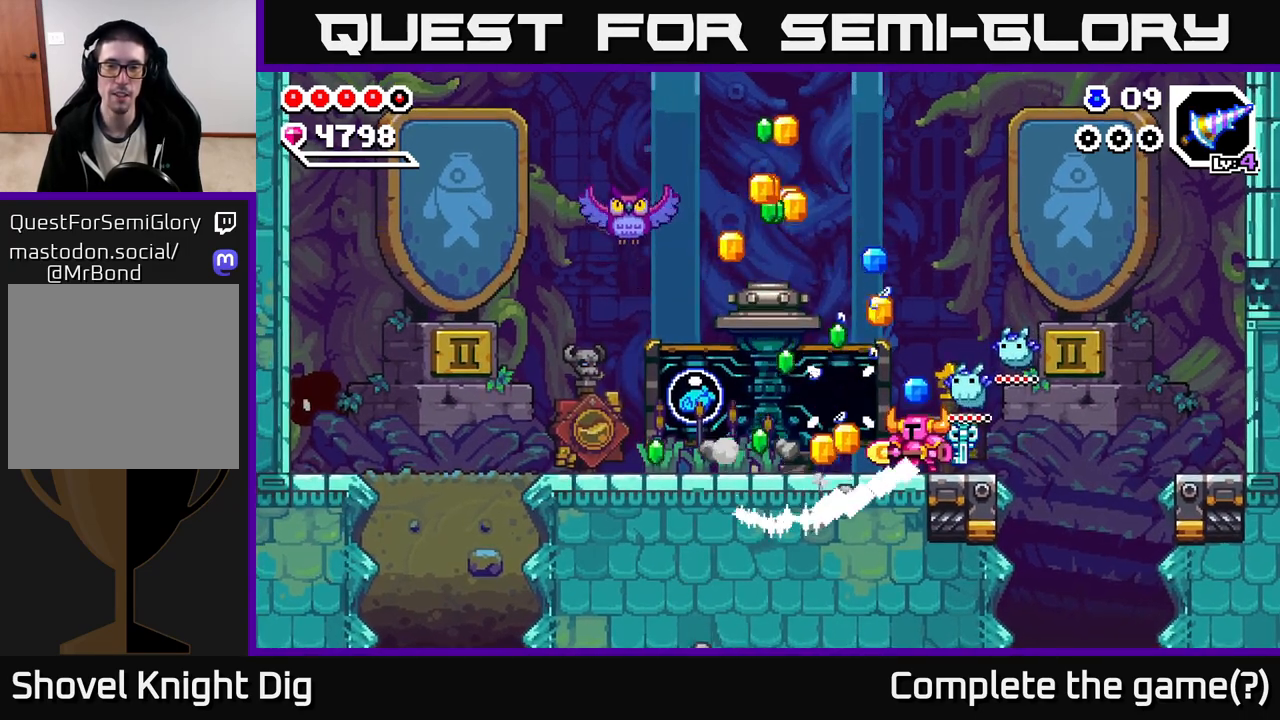
{"dt_ms": 500, "buttons": [], "left_stick": "center", "right_stick": "center", "events": [[150, "left_stick", "left"], [433, "left_stick", "center"]]}
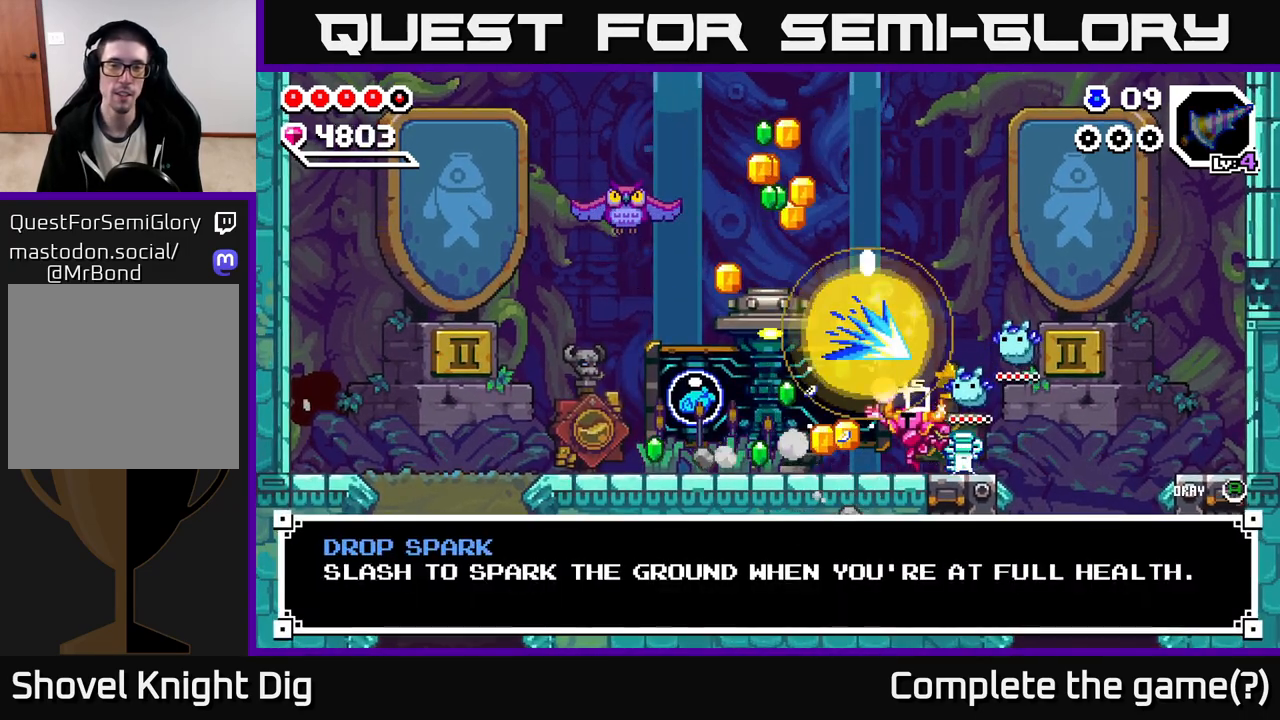
{"dt_ms": 500, "buttons": [], "left_stick": "center", "right_stick": "center", "events": [[267, "A", "down"], [400, "A", "up"]]}
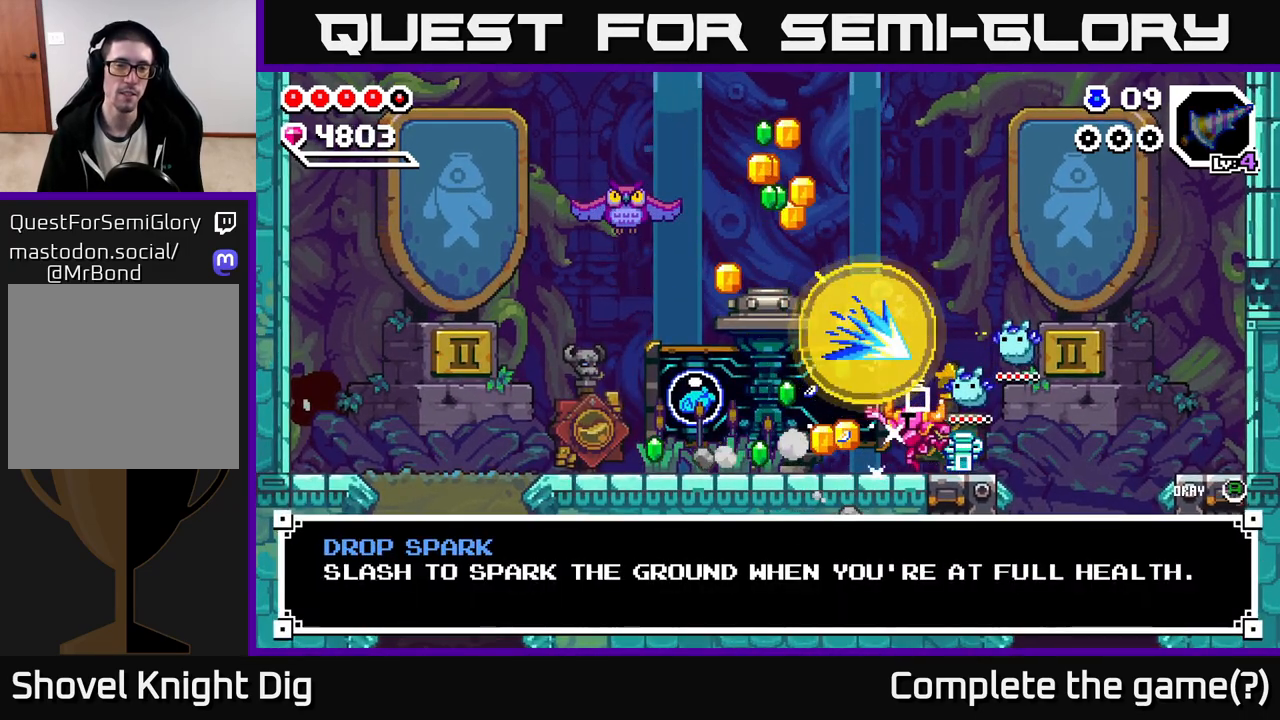
{"dt_ms": 500, "buttons": [], "left_stick": "left", "right_stick": "center", "events": [[117, "A", "down"], [183, "A", "up"], [317, "left_stick", "left"]]}
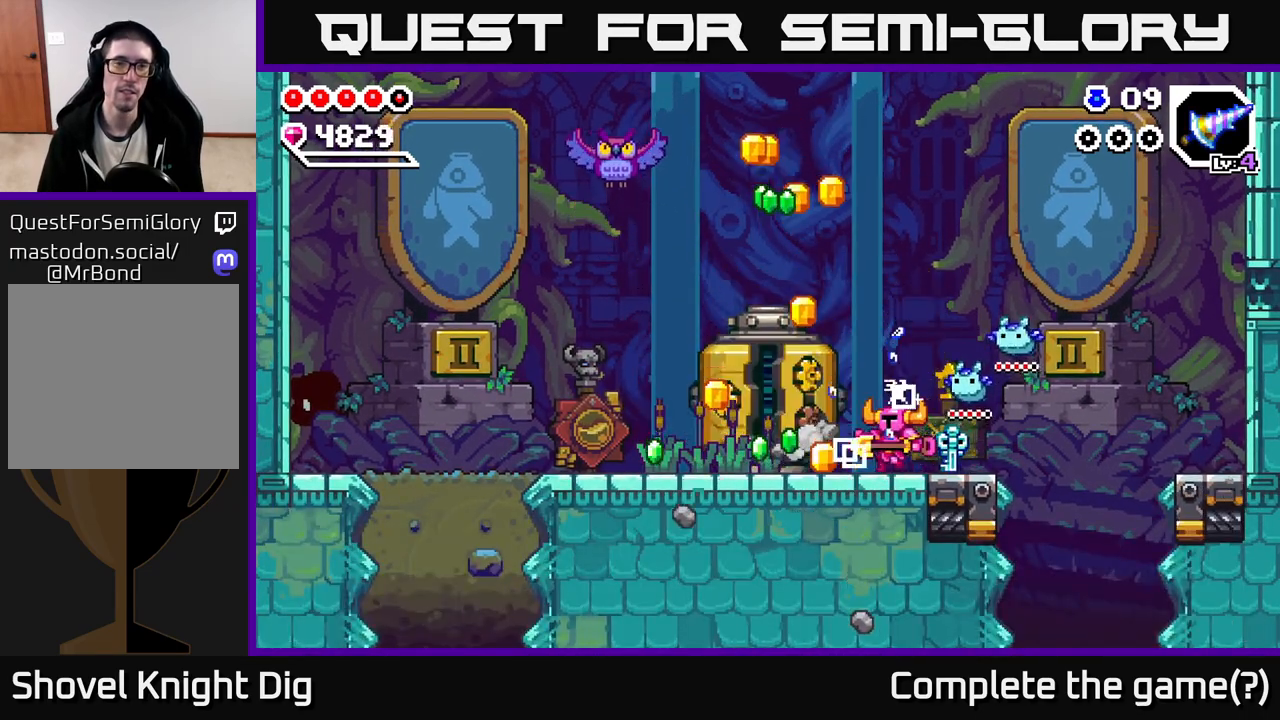
{"dt_ms": 500, "buttons": [], "left_stick": "left", "right_stick": "center", "events": []}
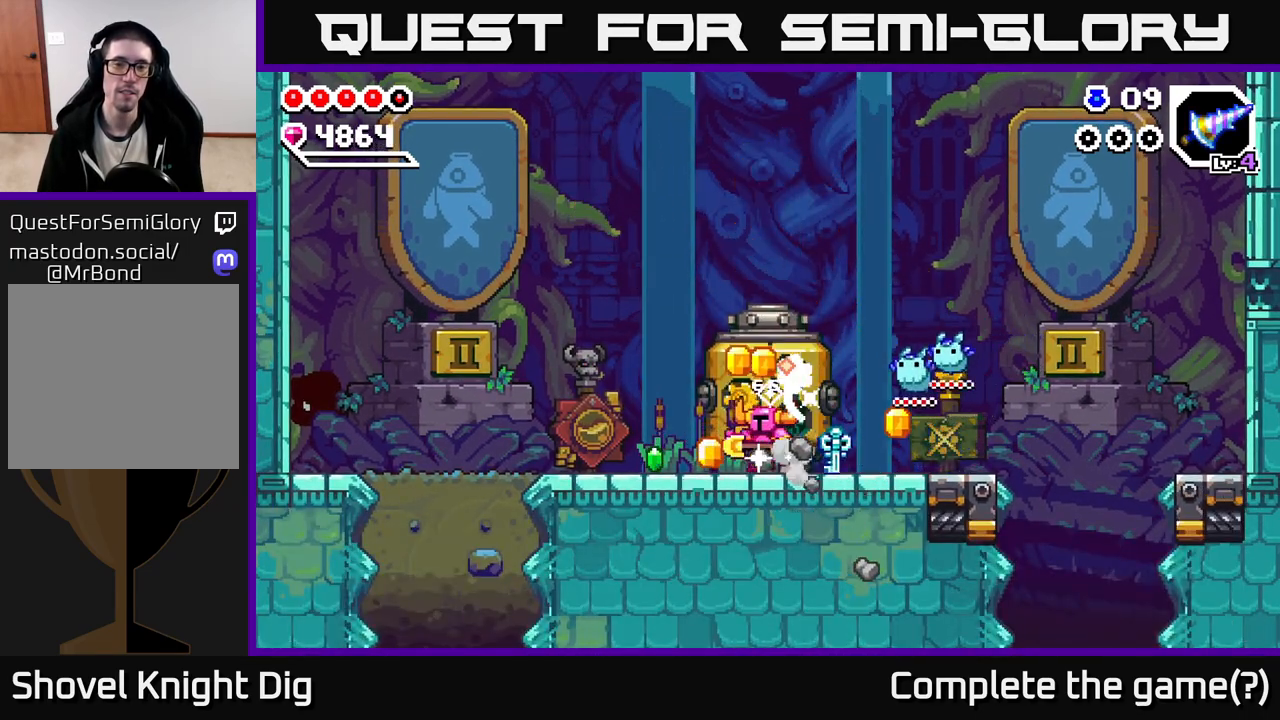
{"dt_ms": 500, "buttons": [], "left_stick": "right", "right_stick": "center", "events": [[333, "left_stick", "right"]]}
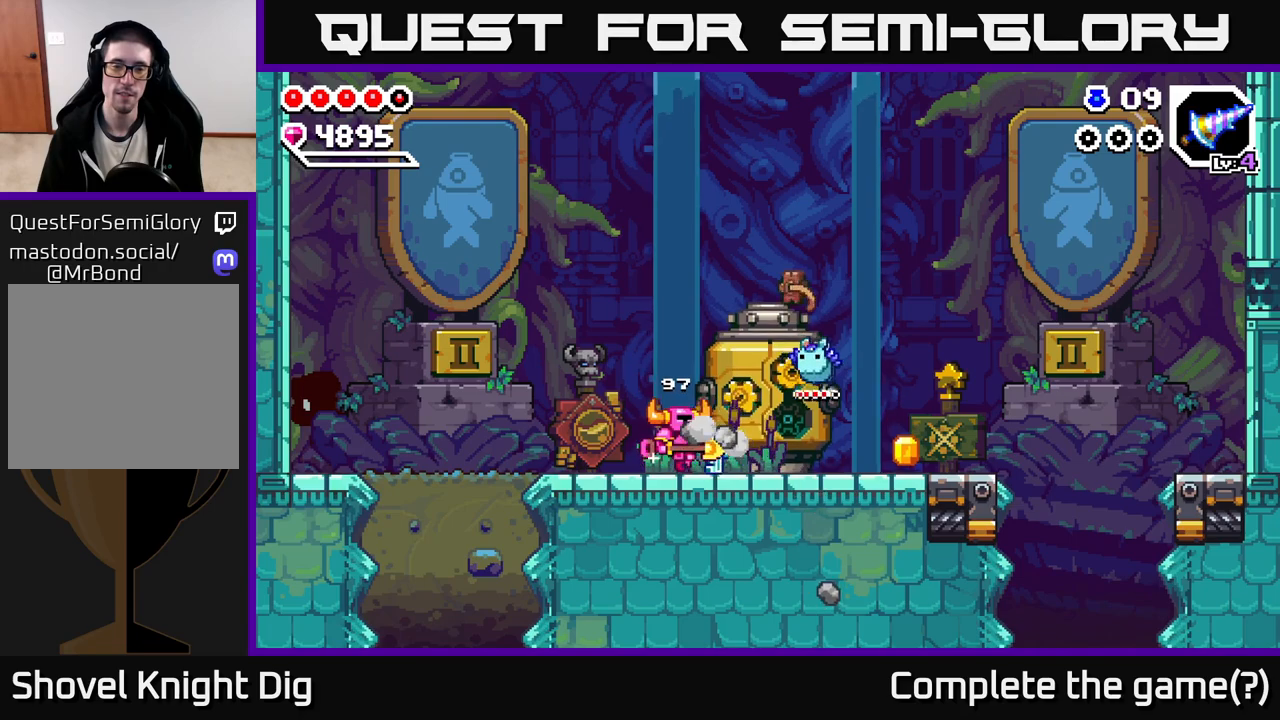
{"dt_ms": 500, "buttons": [], "left_stick": "right", "right_stick": "center", "events": []}